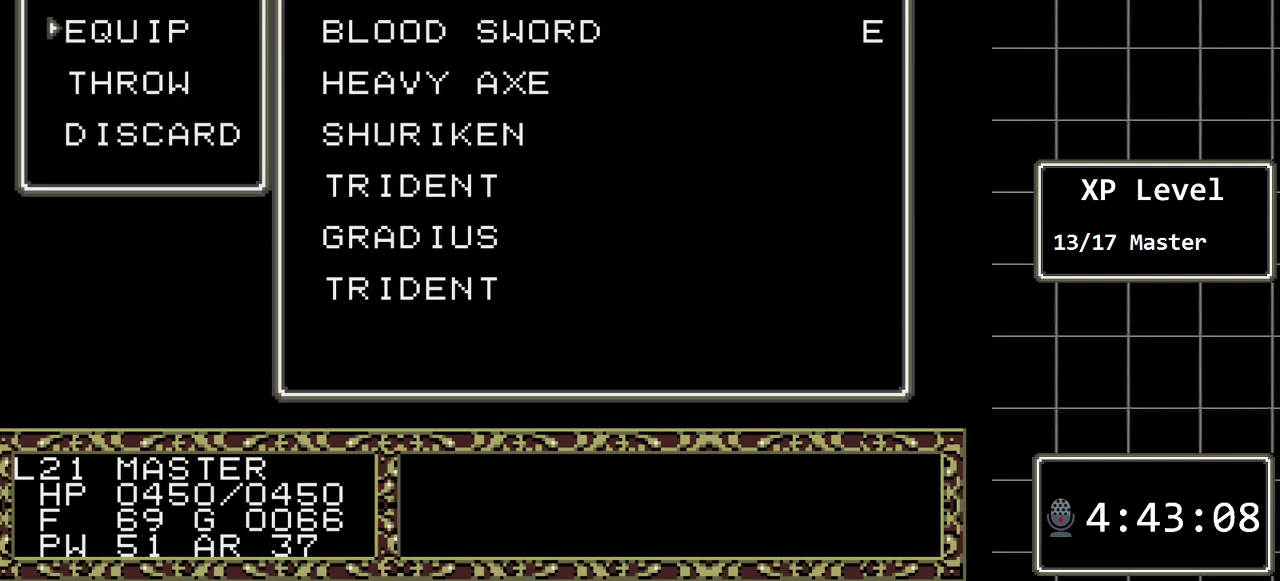
Gameplay with a controller (Xbox layout); each line is a JSON object with the inputs held at the frame after it. "events" lists button and stick changes between this image and that frame as [ms after this image, input, new state], when the widget could be followed in between. Not read: L1 L2 L3 R1 R2 R3.
{"buttons": [], "events": []}
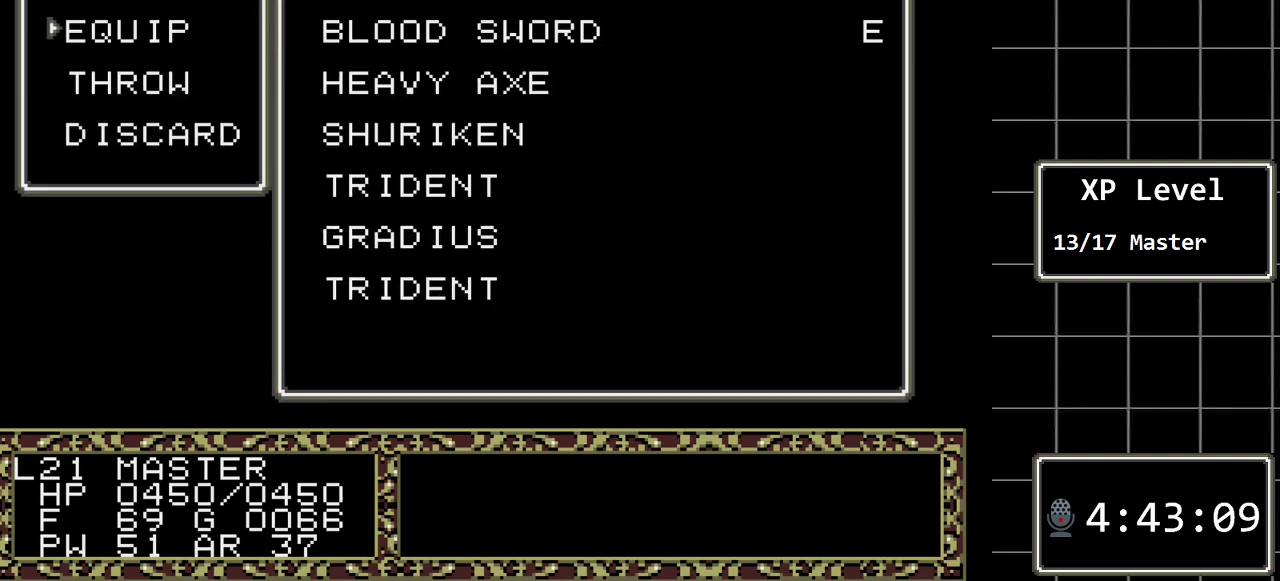
{"buttons": [], "events": []}
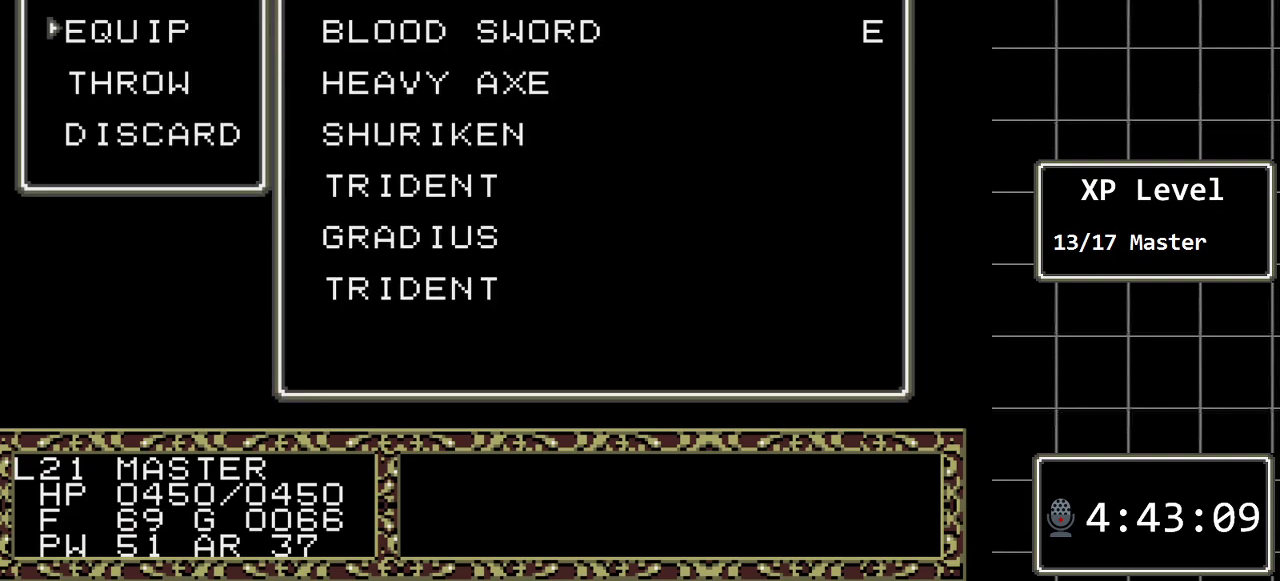
{"buttons": ["DPAD_UP"], "events": [[150, "DPAD_DOWN", "down"], [300, "DPAD_DOWN", "up"], [467, "DPAD_UP", "down"]]}
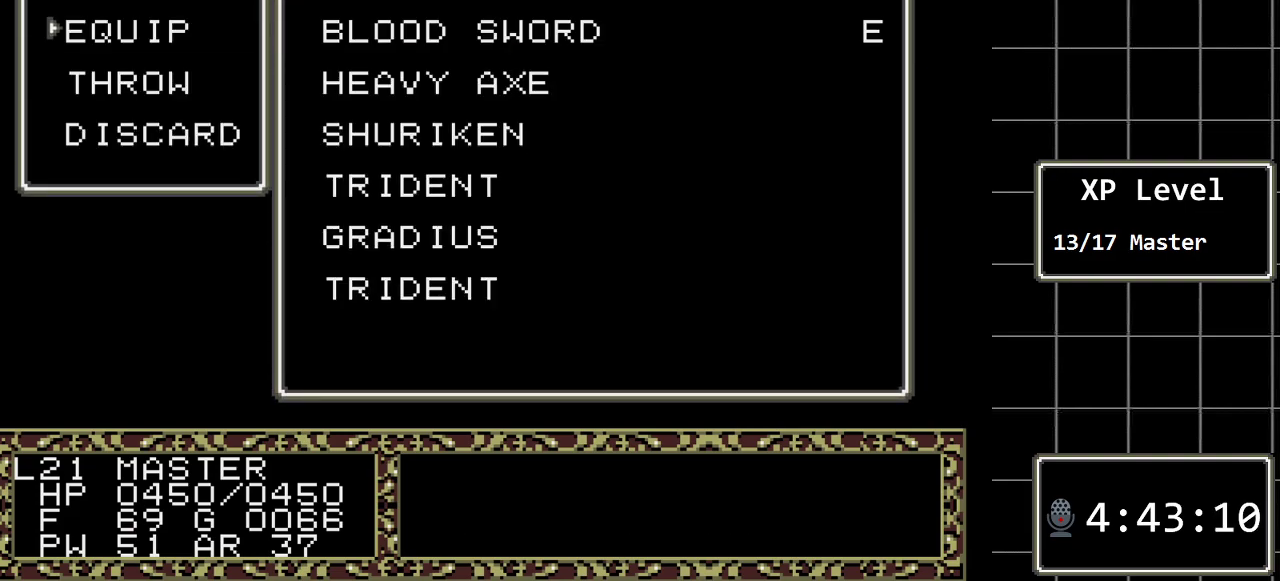
{"buttons": [], "events": [[100, "DPAD_UP", "up"], [167, "C", "down"], [250, "C", "up"]]}
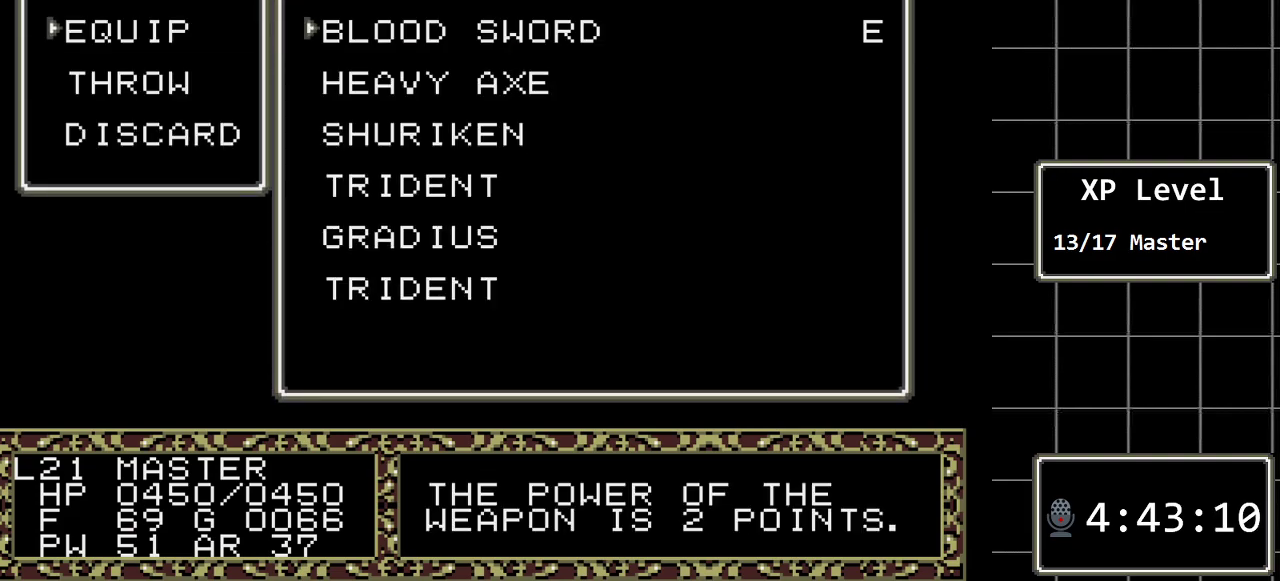
{"buttons": [], "events": []}
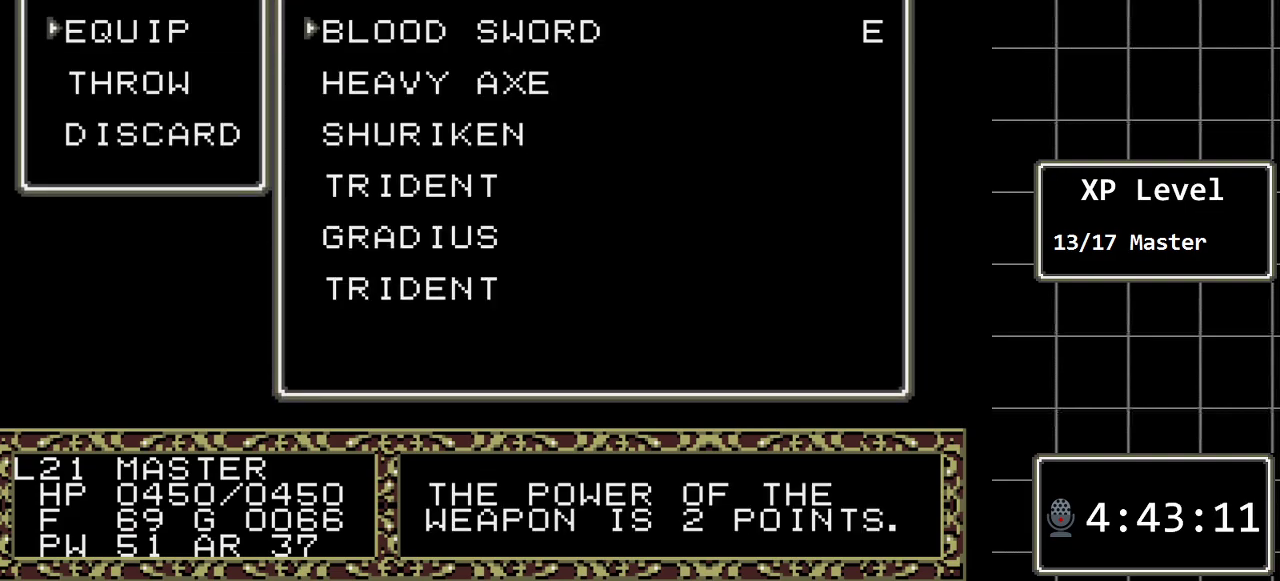
{"buttons": ["DPAD_UP"], "events": [[183, "DPAD_DOWN", "down"], [283, "DPAD_DOWN", "up"], [433, "DPAD_UP", "down"]]}
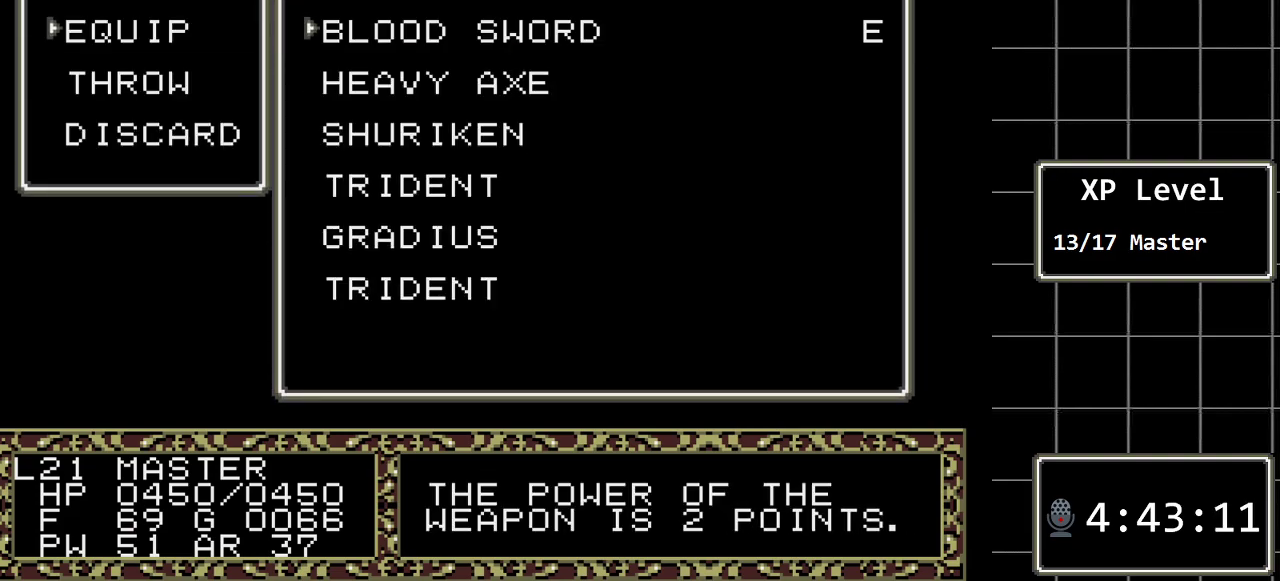
{"buttons": [], "events": [[67, "DPAD_UP", "up"]]}
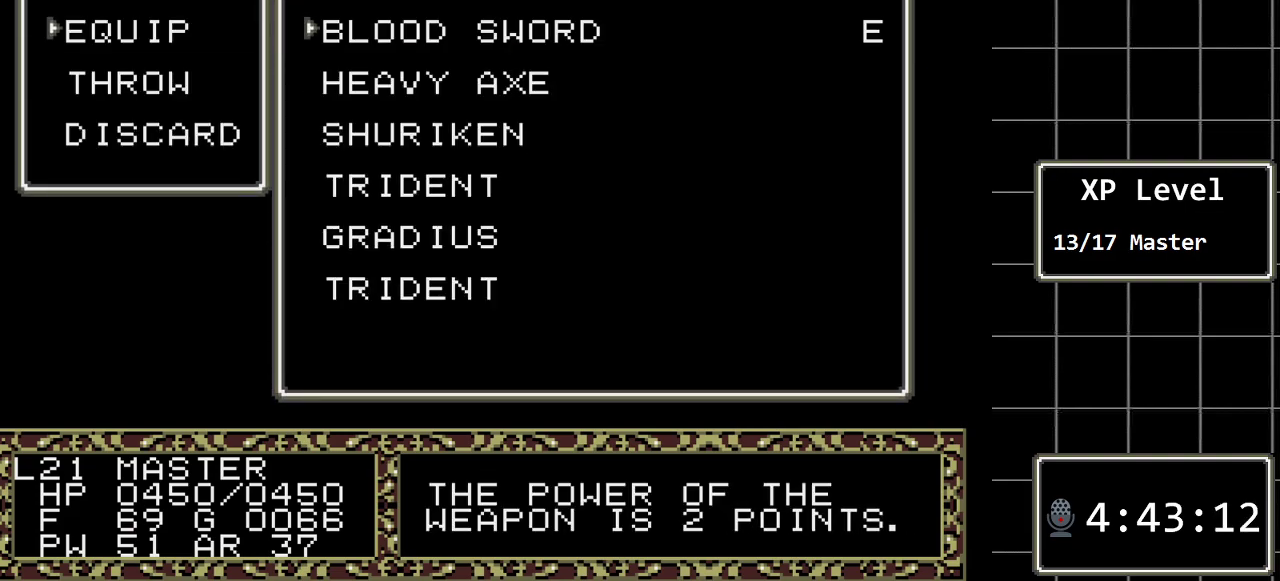
{"buttons": [], "events": [[200, "B", "down"], [400, "B", "up"]]}
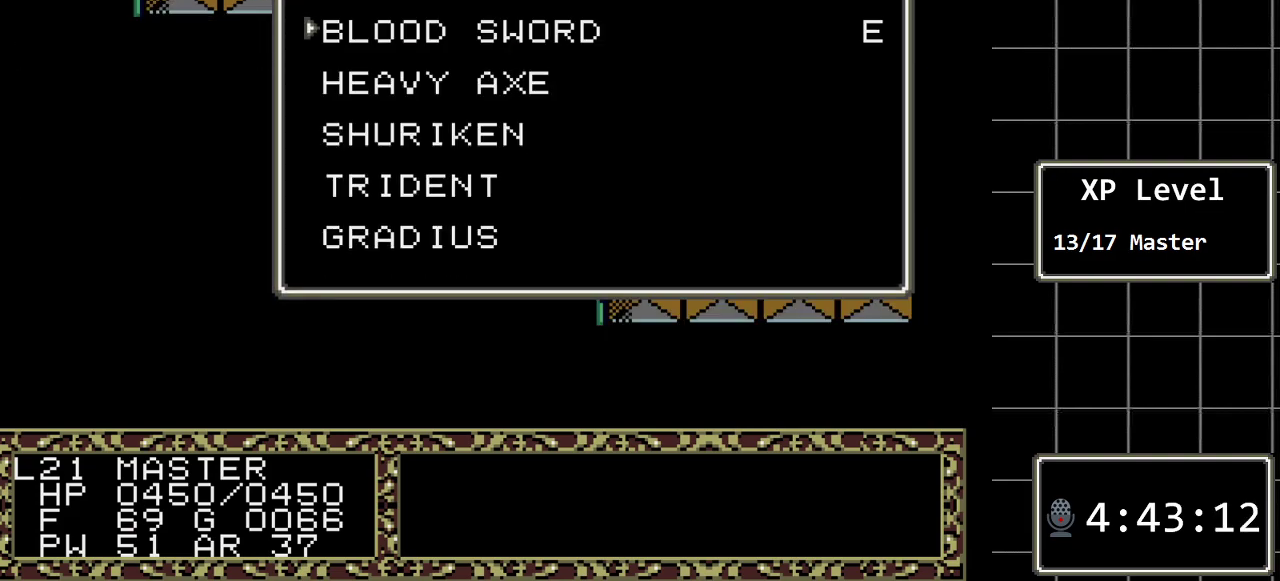
{"buttons": ["DPAD_DOWN"], "events": [[383, "DPAD_DOWN", "down"]]}
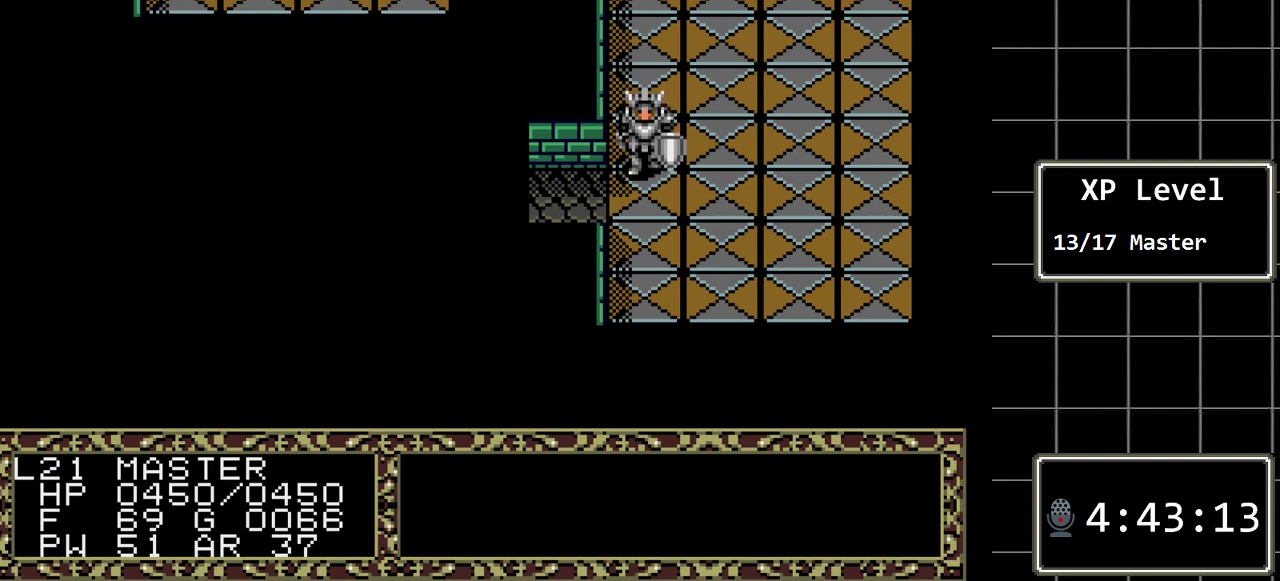
{"buttons": ["DPAD_DOWN"], "events": []}
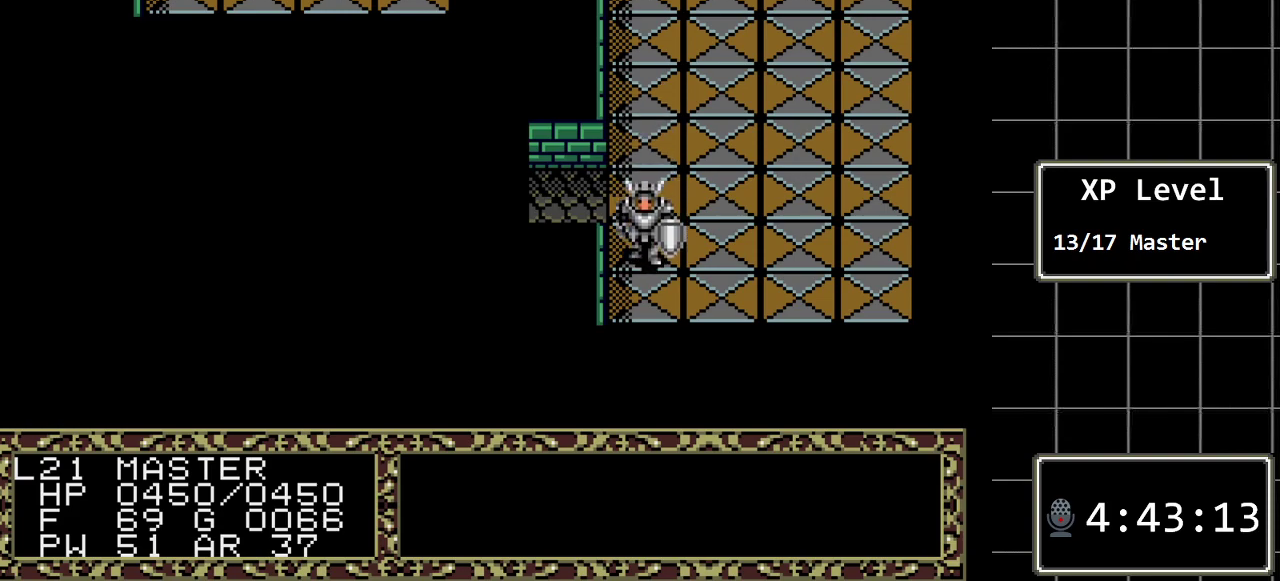
{"buttons": ["DPAD_DOWN"], "events": []}
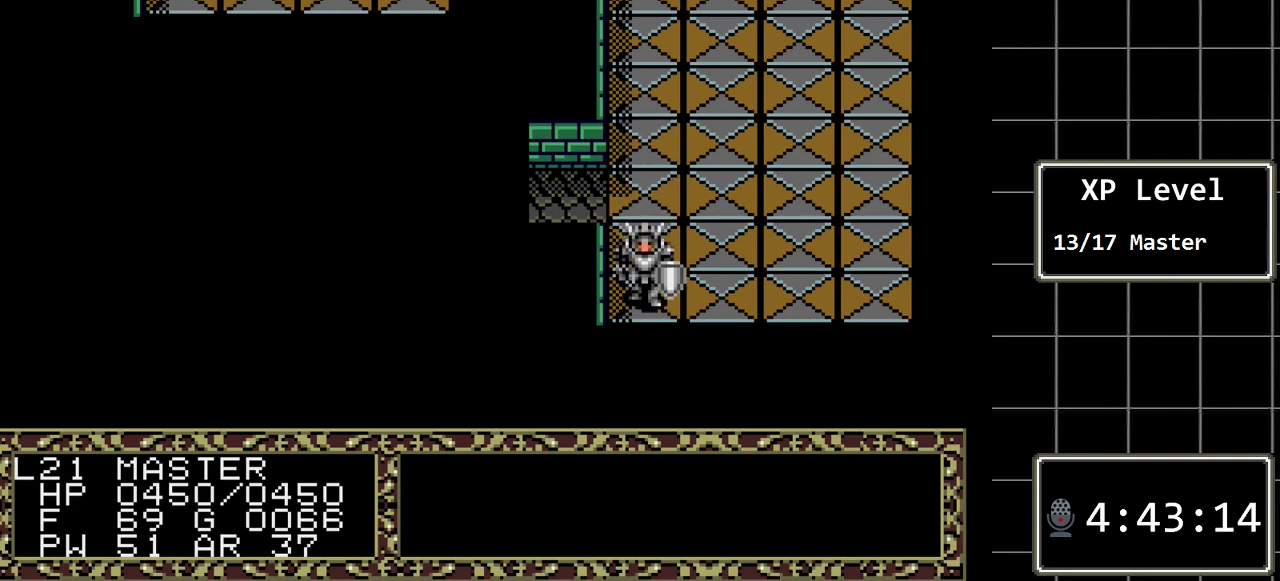
{"buttons": ["DPAD_DOWN"], "events": [[133, "DPAD_DOWN", "up"], [133, "DPAD_RIGHT", "down"], [350, "DPAD_DOWN", "down"], [350, "DPAD_RIGHT", "up"]]}
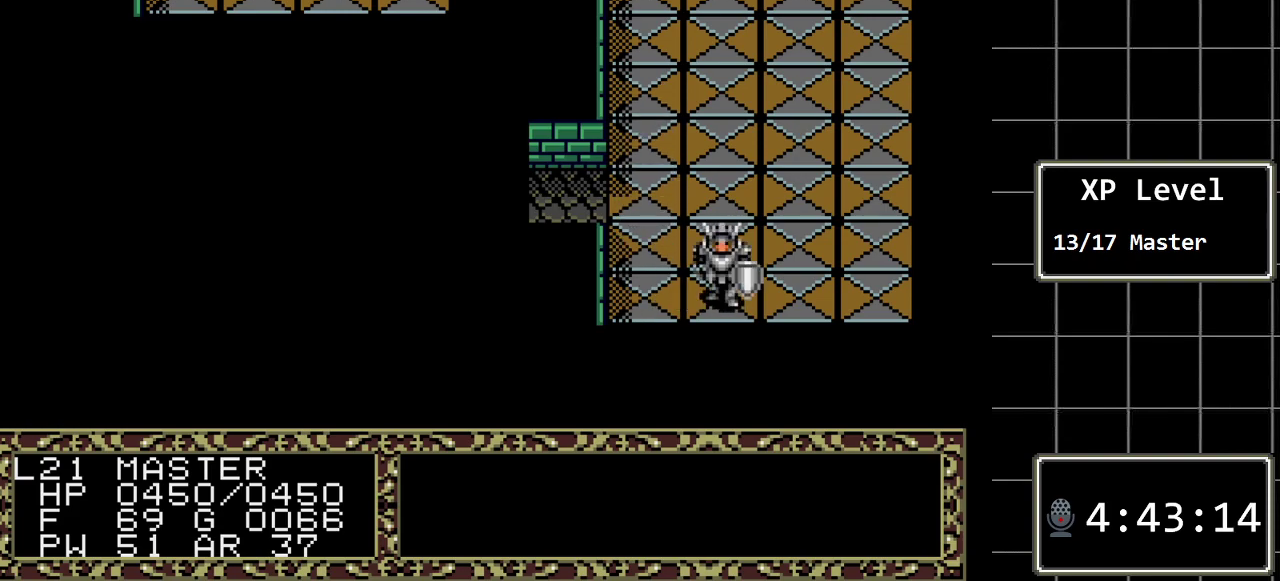
{"buttons": ["DPAD_DOWN"], "events": [[50, "A", "down"], [100, "DPAD_DOWN", "up"], [233, "DPAD_RIGHT", "down"], [267, "A", "up"], [467, "DPAD_DOWN", "down"], [467, "DPAD_RIGHT", "up"]]}
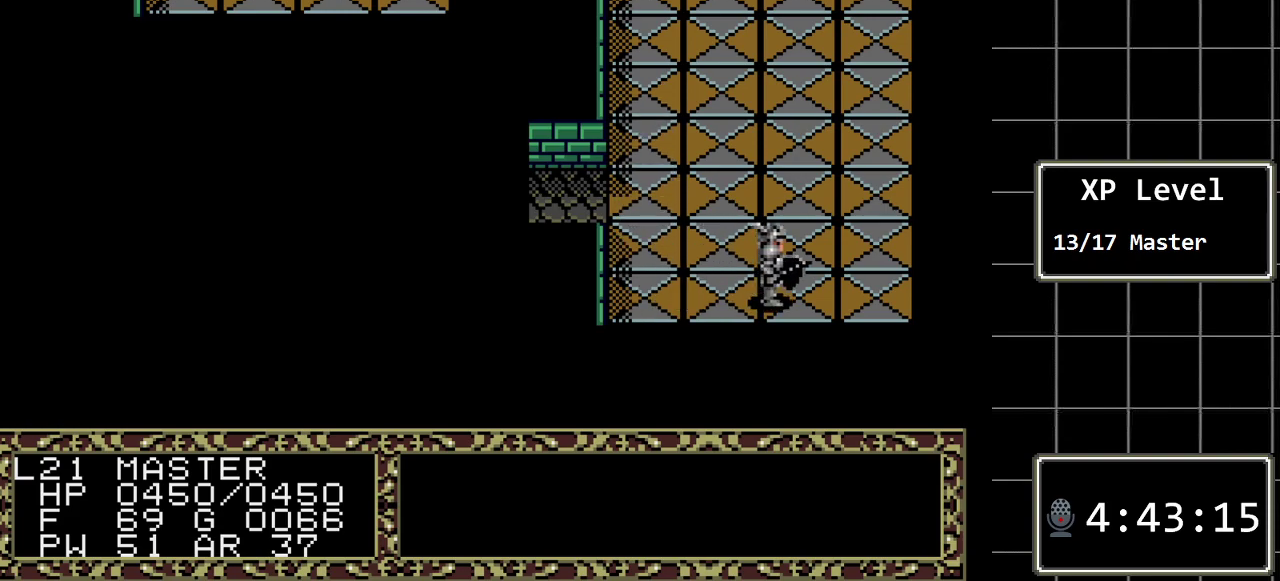
{"buttons": ["DPAD_RIGHT"], "events": [[117, "A", "down"], [217, "DPAD_DOWN", "up"], [350, "A", "up"], [350, "DPAD_RIGHT", "down"]]}
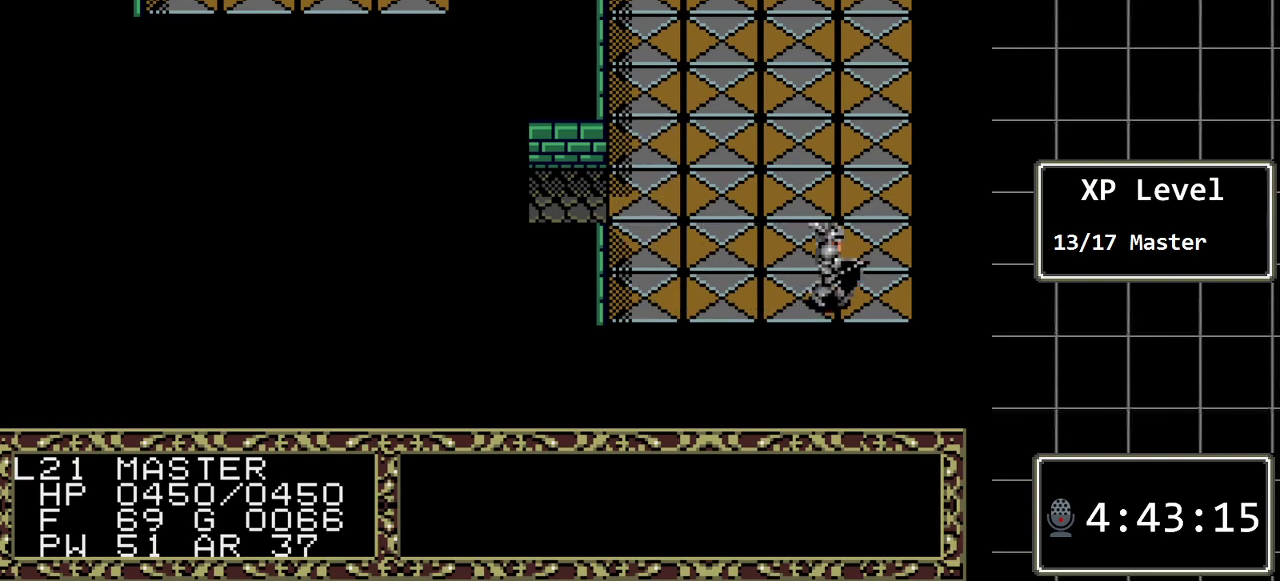
{"buttons": ["DPAD_LEFT"], "events": [[100, "DPAD_DOWN", "down"], [100, "DPAD_RIGHT", "up"], [233, "A", "down"], [350, "DPAD_DOWN", "up"], [450, "A", "up"], [450, "DPAD_LEFT", "down"]]}
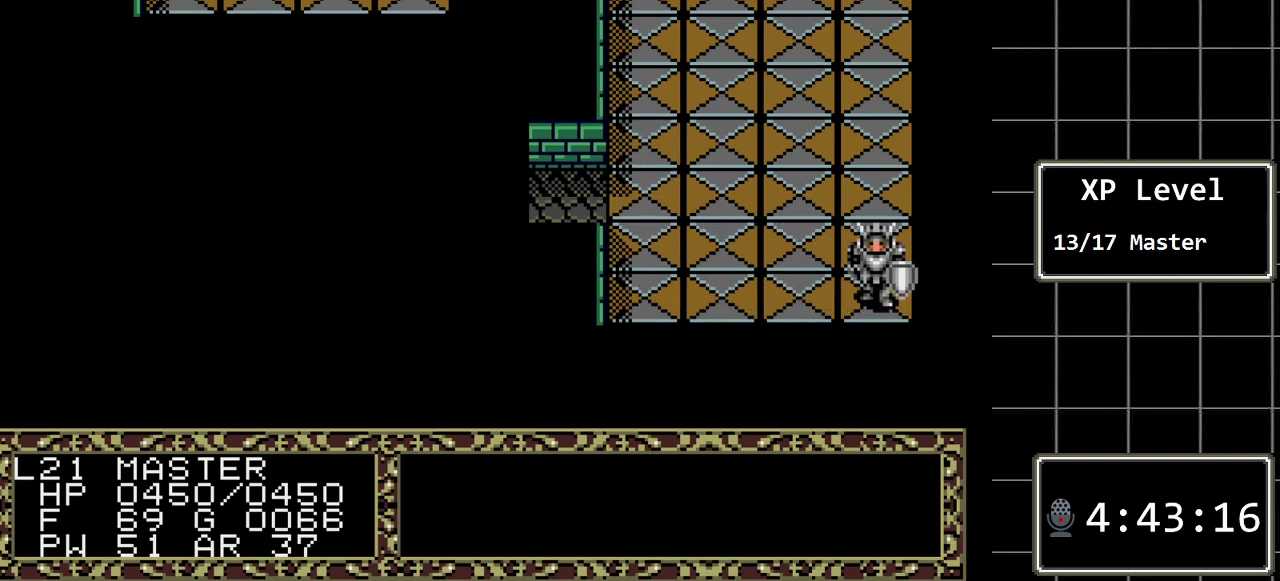
{"buttons": ["DPAD_LEFT"], "events": []}
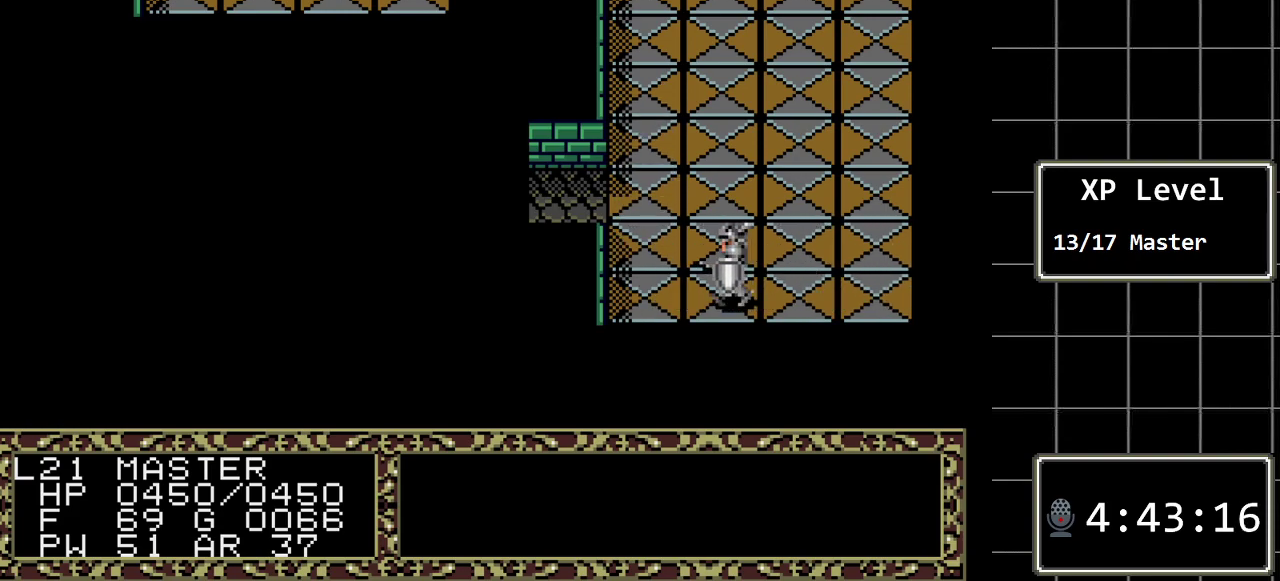
{"buttons": ["DPAD_UP"], "events": [[317, "DPAD_LEFT", "up"], [317, "DPAD_UP", "down"]]}
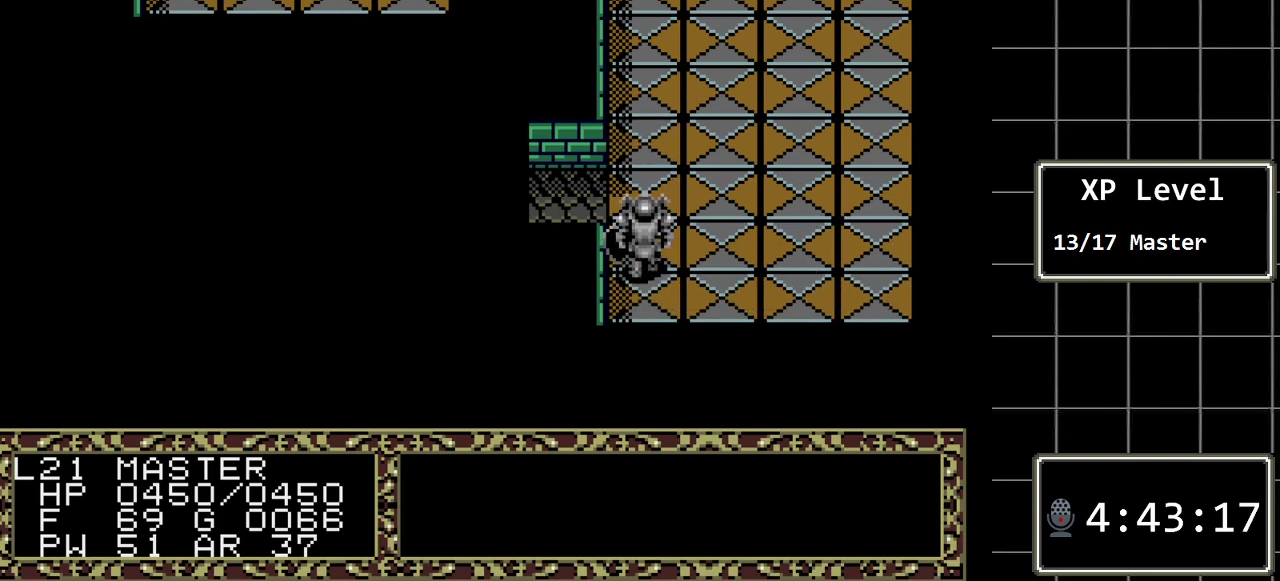
{"buttons": ["DPAD_LEFT"], "events": [[133, "DPAD_LEFT", "down"], [133, "DPAD_UP", "up"]]}
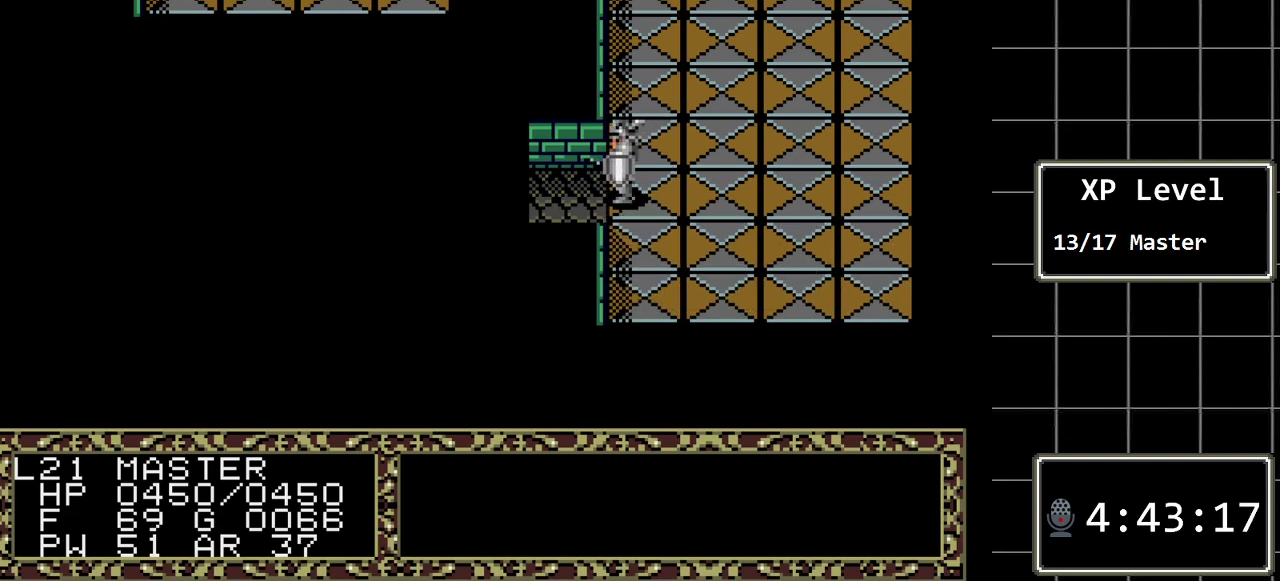
{"buttons": ["DPAD_LEFT"], "events": []}
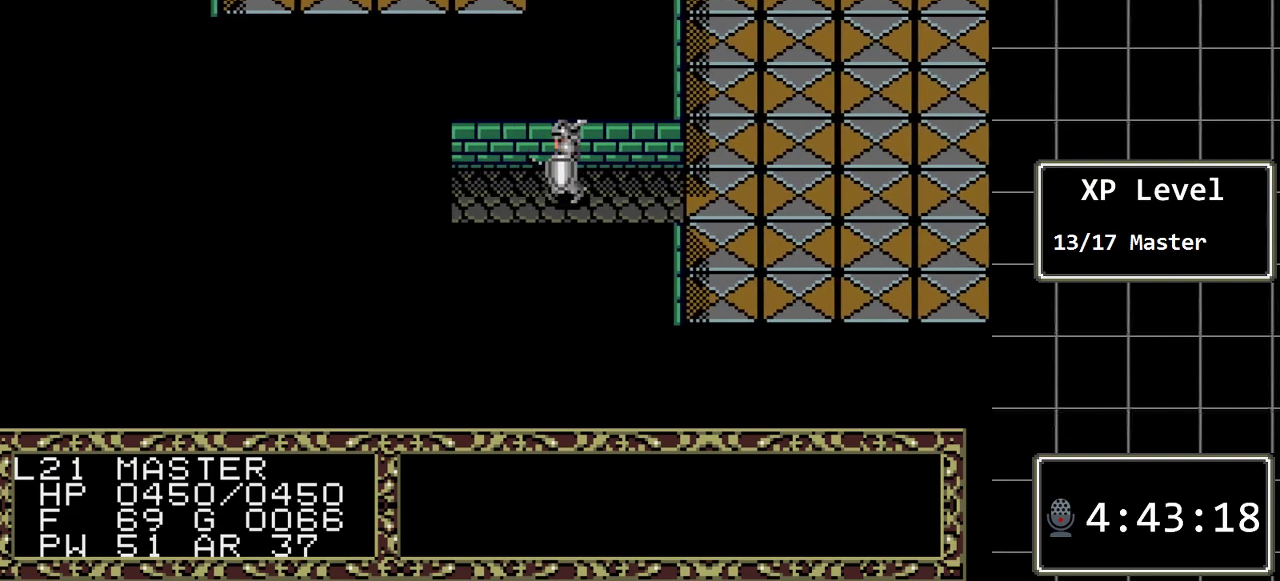
{"buttons": [], "events": [[450, "DPAD_LEFT", "up"]]}
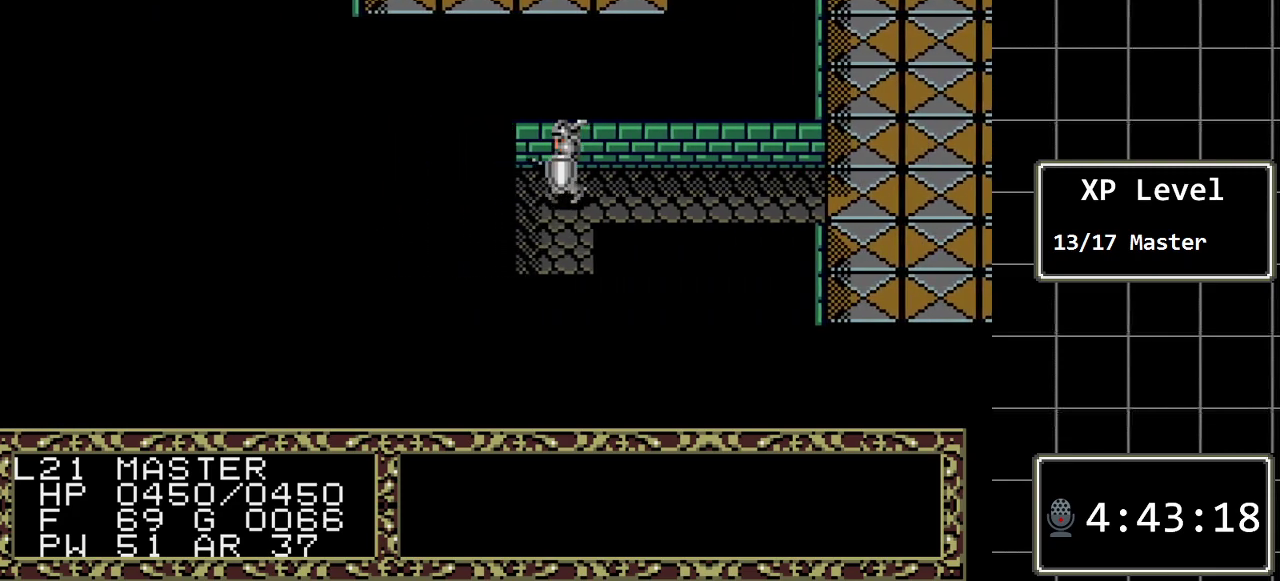
{"buttons": ["DPAD_DOWN"], "events": [[267, "DPAD_DOWN", "down"]]}
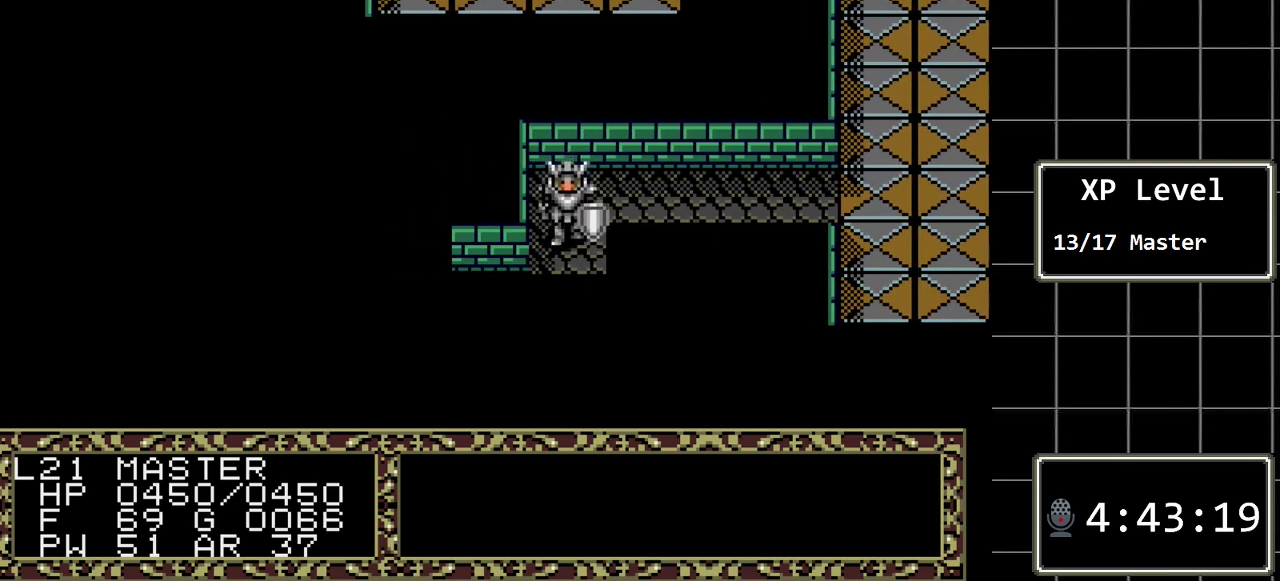
{"buttons": ["DPAD_LEFT"], "events": [[350, "DPAD_DOWN", "up"], [350, "DPAD_LEFT", "down"]]}
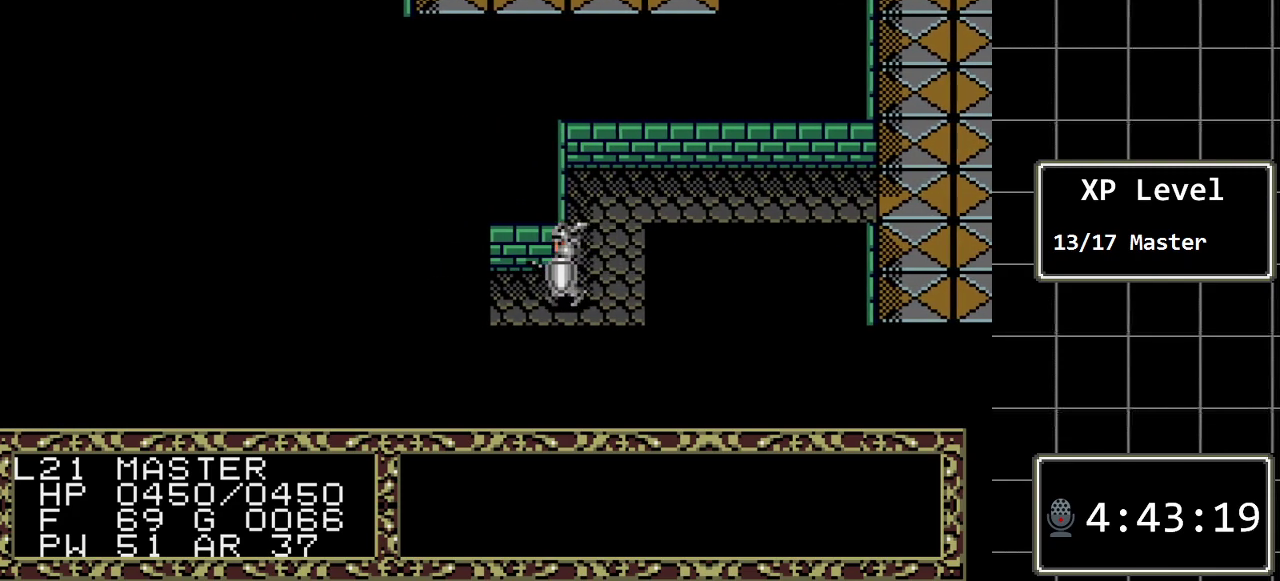
{"buttons": ["DPAD_LEFT"], "events": []}
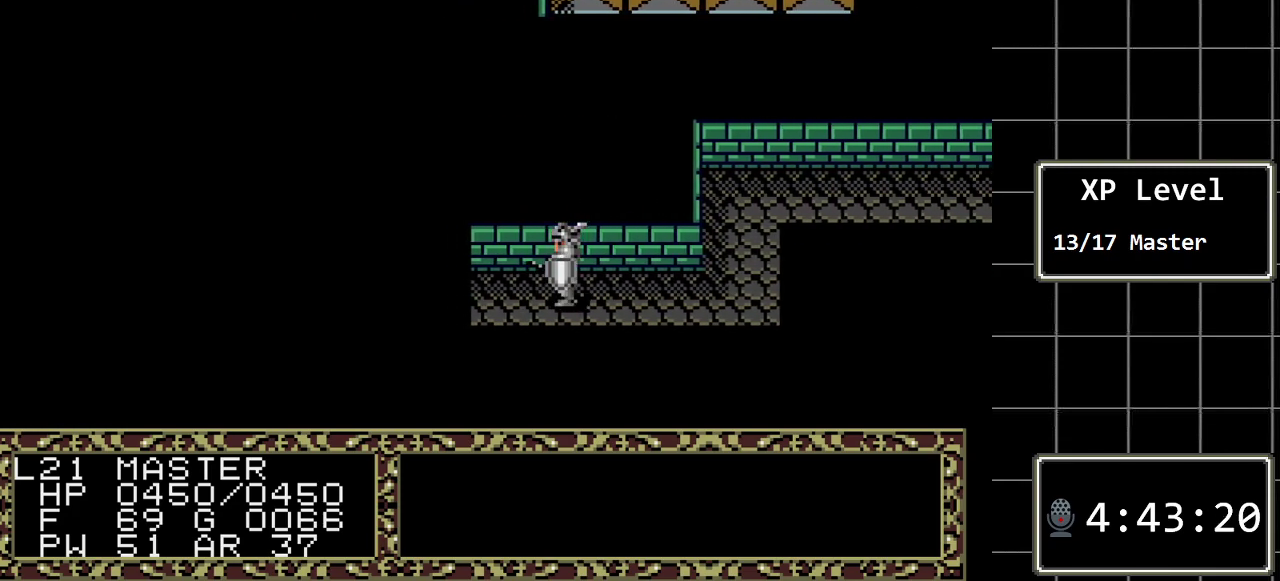
{"buttons": [], "events": [[433, "DPAD_LEFT", "up"]]}
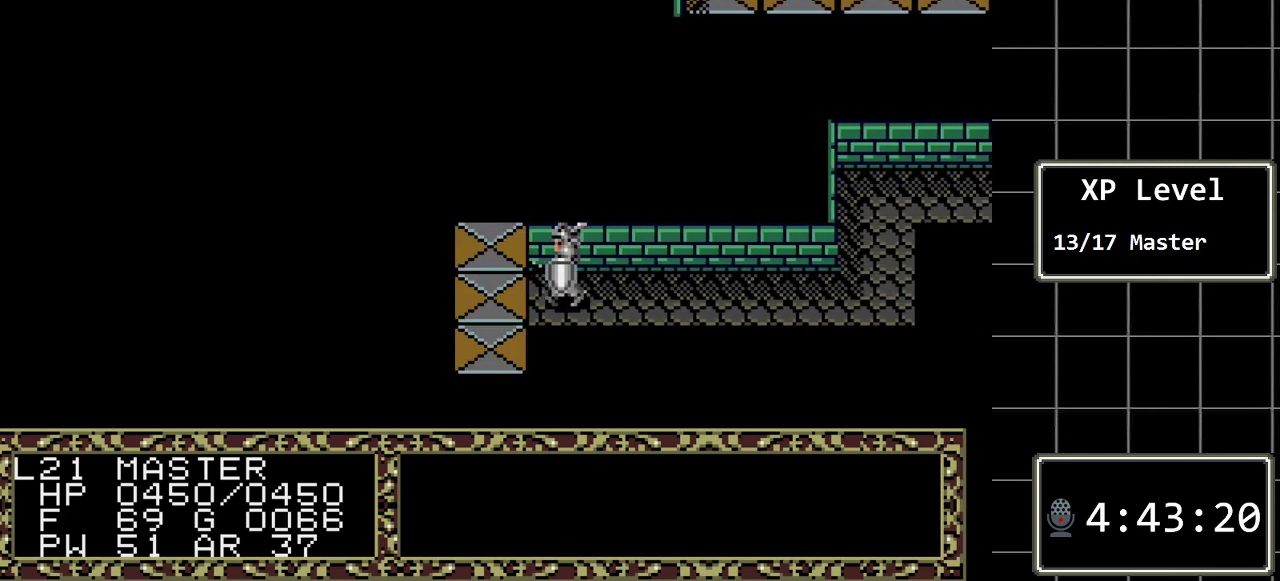
{"buttons": [], "events": [[183, "DPAD_LEFT", "down"], [417, "DPAD_LEFT", "up"]]}
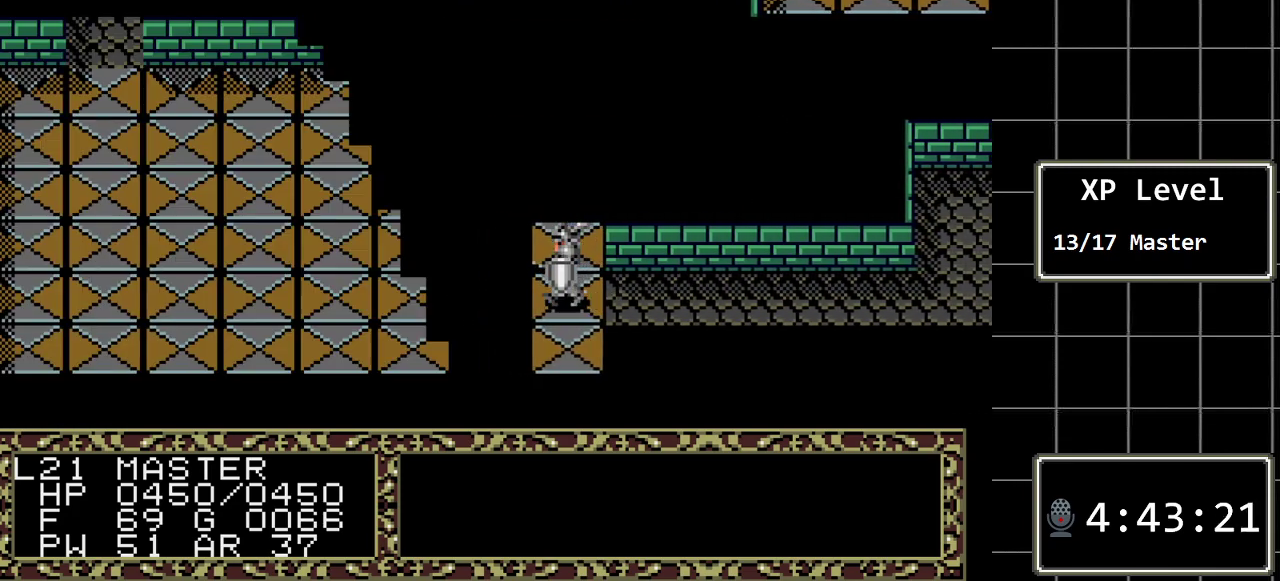
{"buttons": [], "events": []}
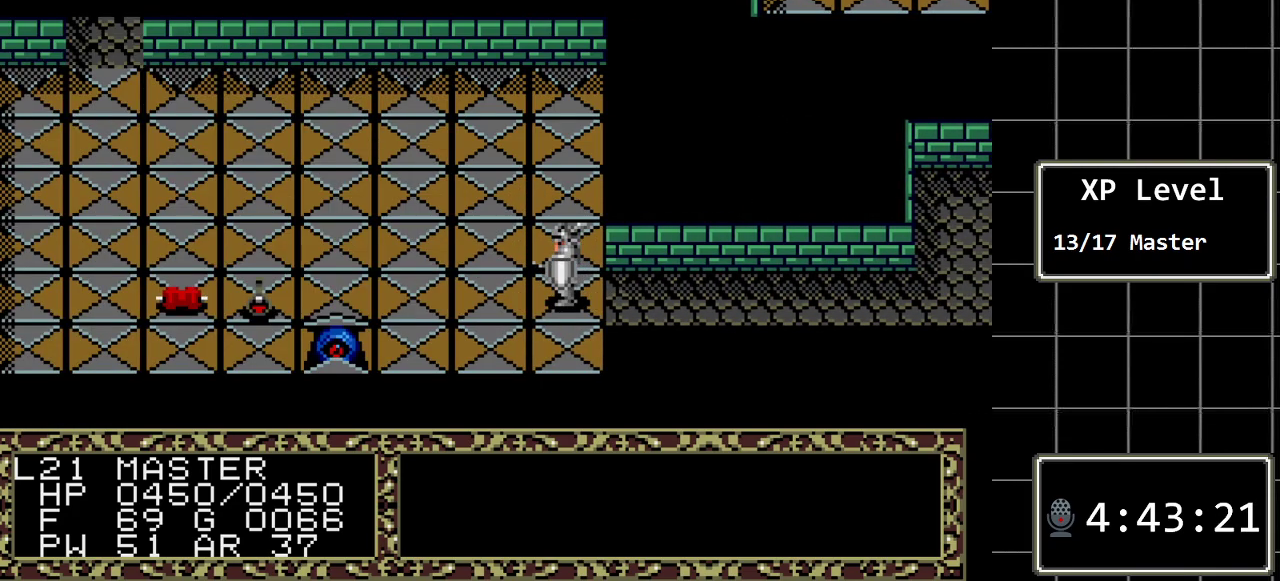
{"buttons": ["A"], "events": [[367, "A", "down"]]}
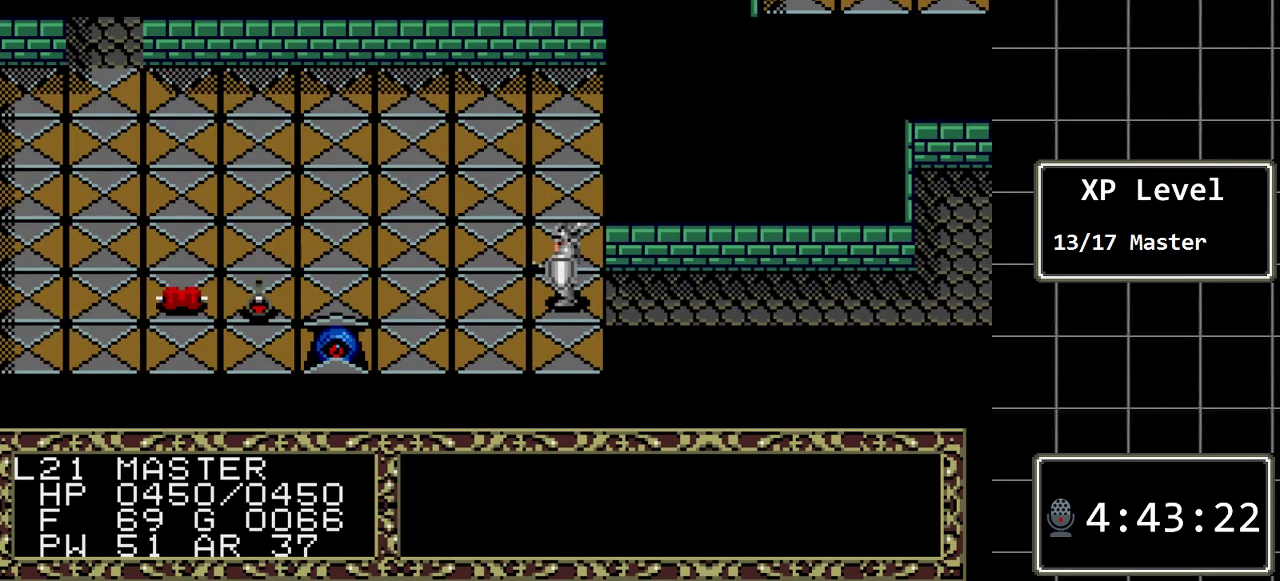
{"buttons": ["A"], "events": [[67, "A", "up"], [283, "A", "down"]]}
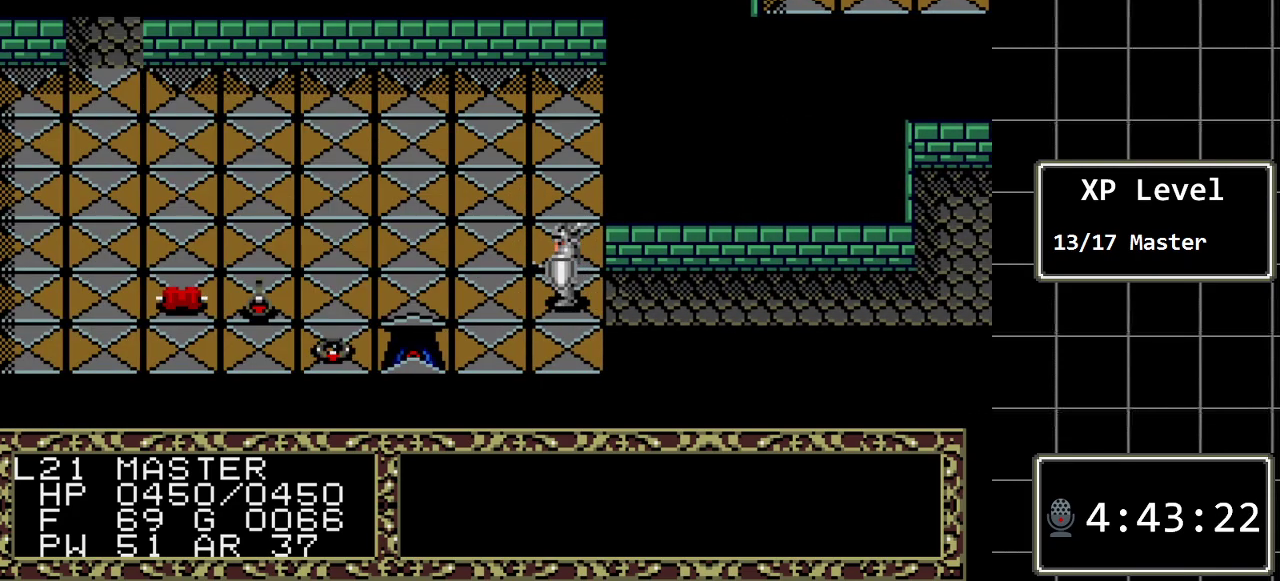
{"buttons": [], "events": [[17, "A", "up"], [133, "A", "down"], [333, "A", "up"]]}